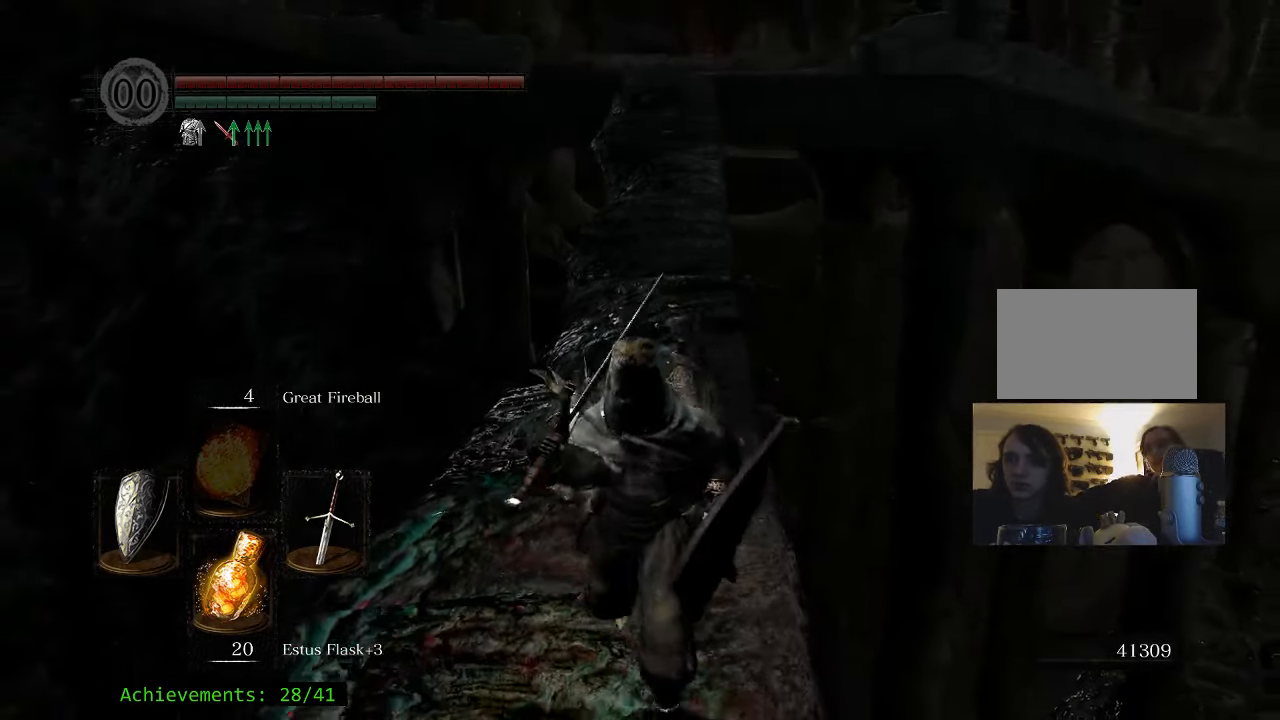
Gameplay with keyboard and mouse; each line is a JSON object with the keys held at the frame after it. "events" lists presses ("down") and releases ("up") of "1", "2", "3", "4", "5", "a", "alt", "c", "caps_lock", "ctrl", "d", "e", "f", "g", "q", "r", "s", "shift", "space", "t", "tab", "v", "w", "x" and "z" between this image and that frame as [ms after this image, input, new state], when the widget could be followed in between. No other keys are recorded. Mouse buttons are not recorded. Not read: mouse_move.
{"keys": ["shift", "w"], "events": [[284, "w", "down"]]}
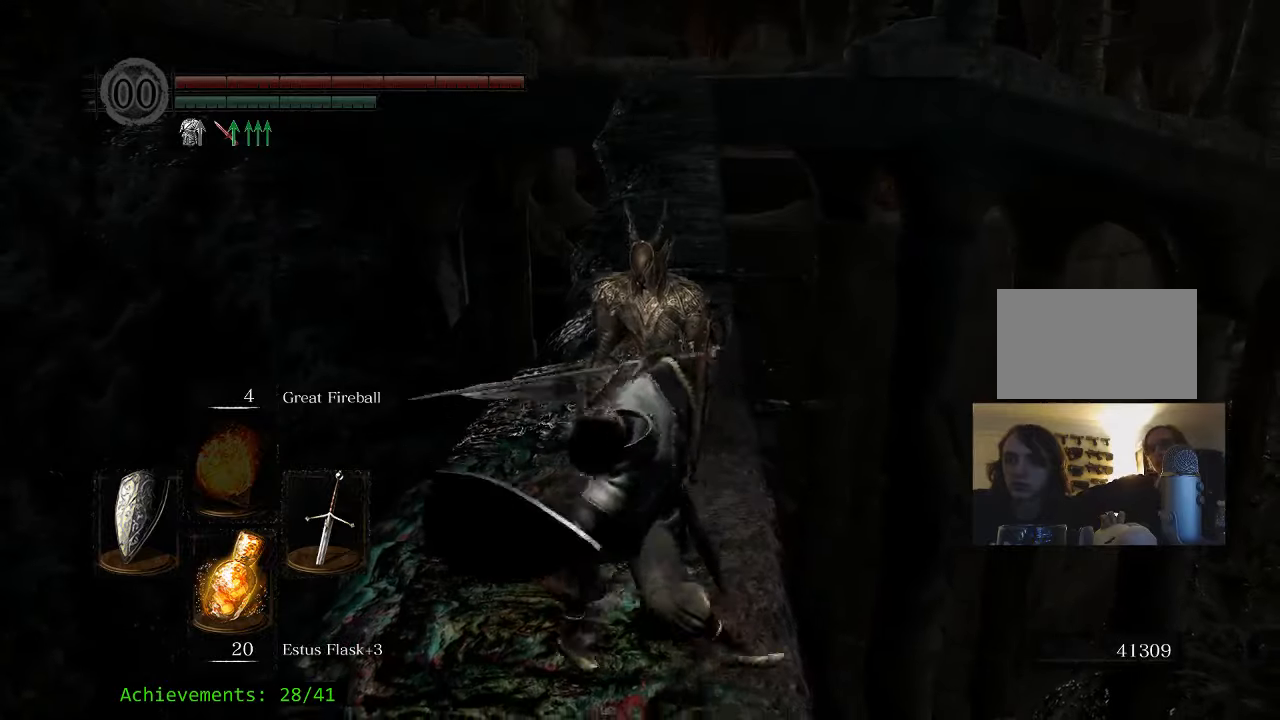
{"keys": ["shift"], "events": [[484, "w", "up"]]}
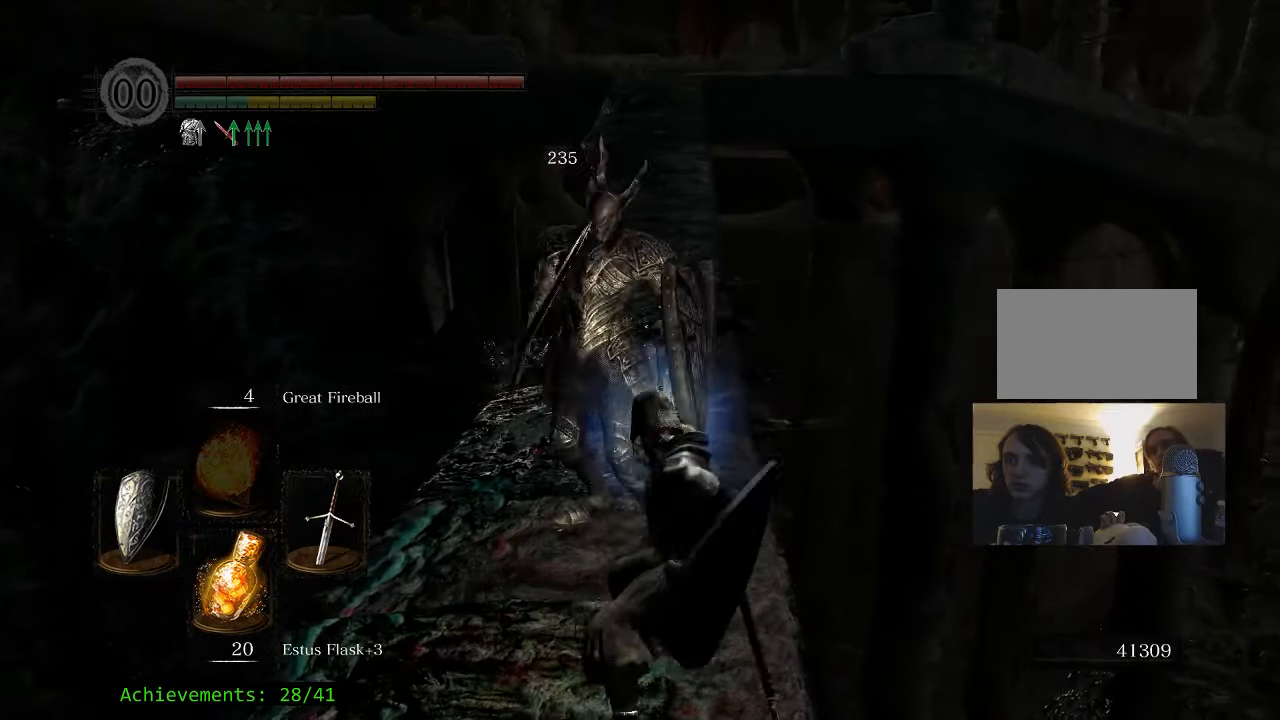
{"keys": [], "events": [[84, "shift", "up"]]}
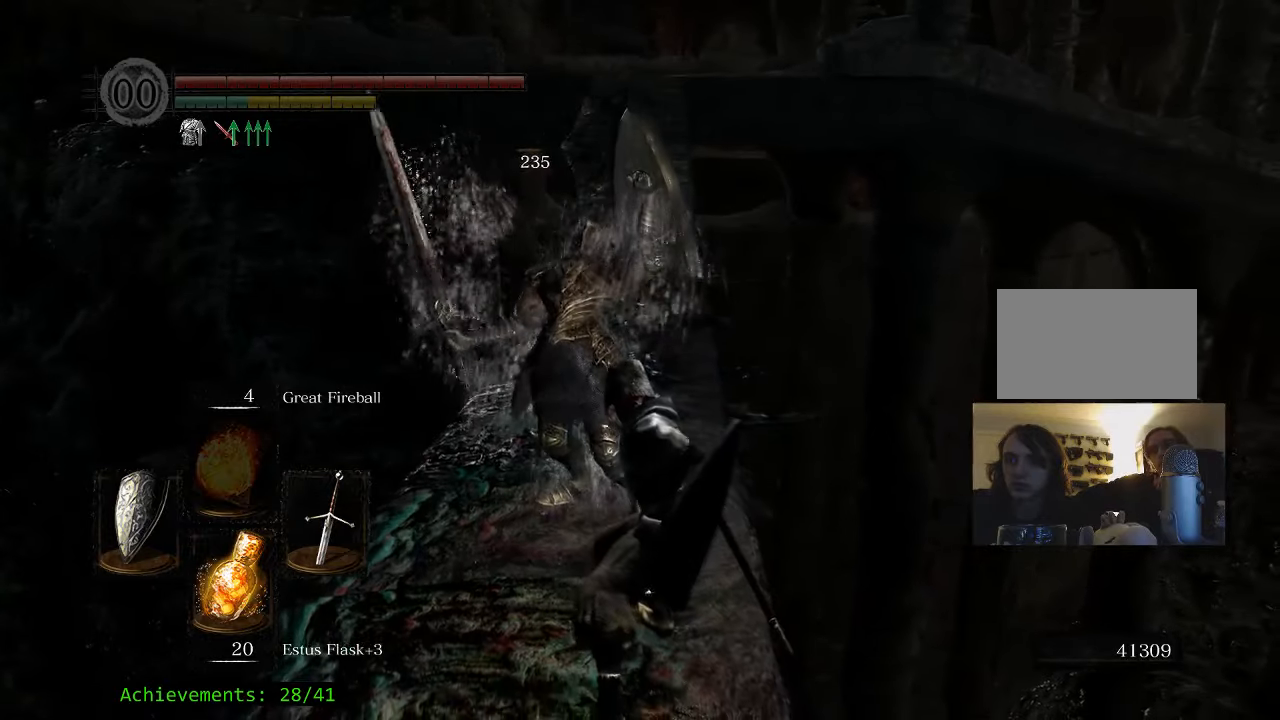
{"keys": [], "events": []}
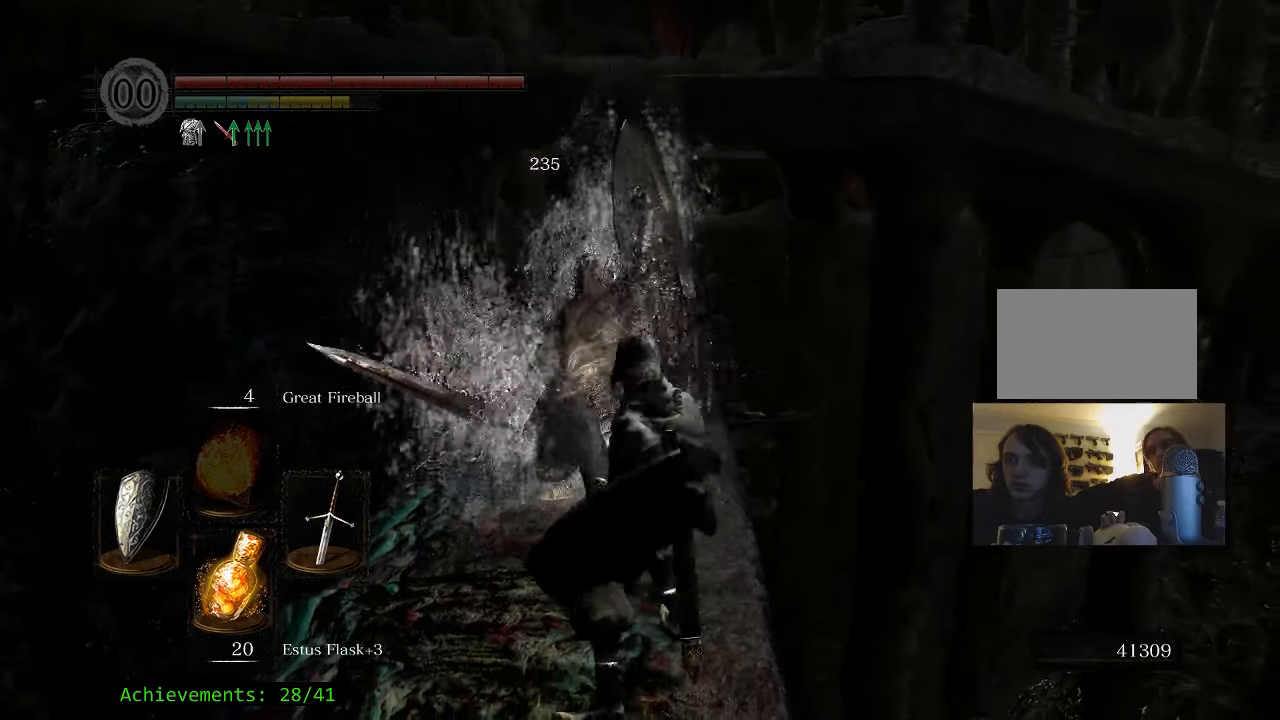
{"keys": [], "events": []}
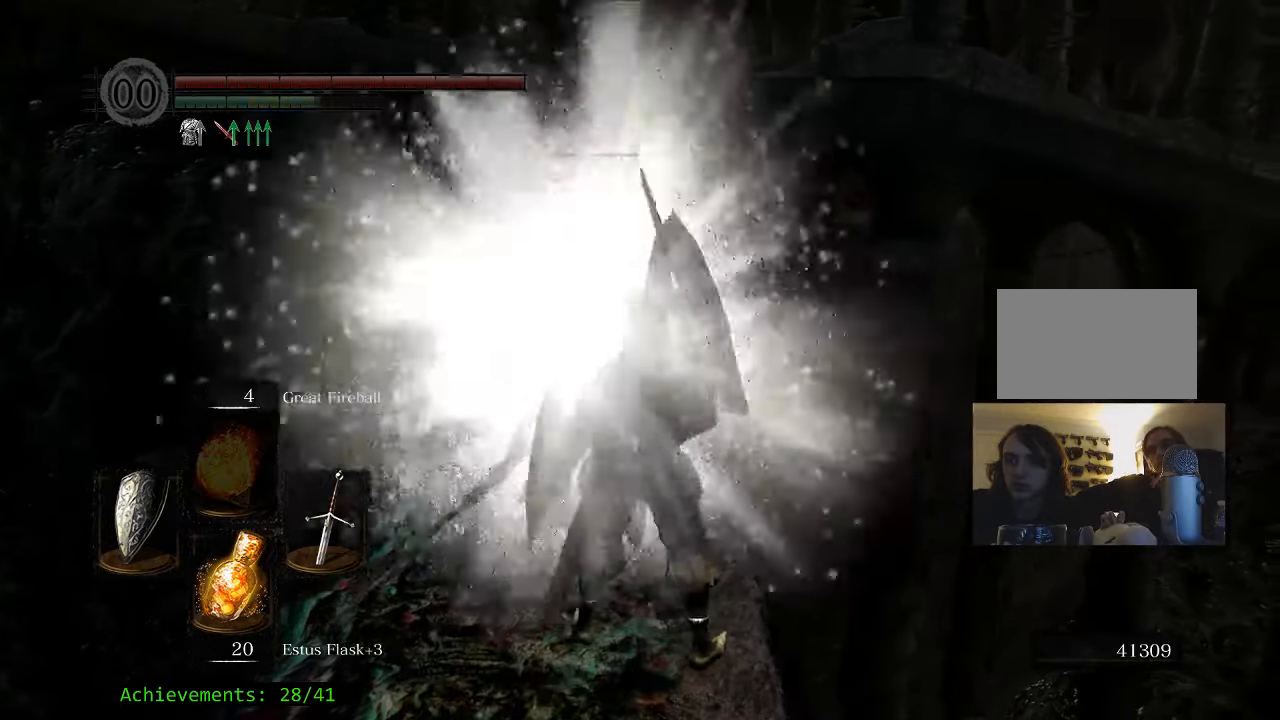
{"keys": ["e", "w"], "events": [[217, "a", "down"], [217, "w", "down"], [350, "a", "up"], [450, "e", "down"]]}
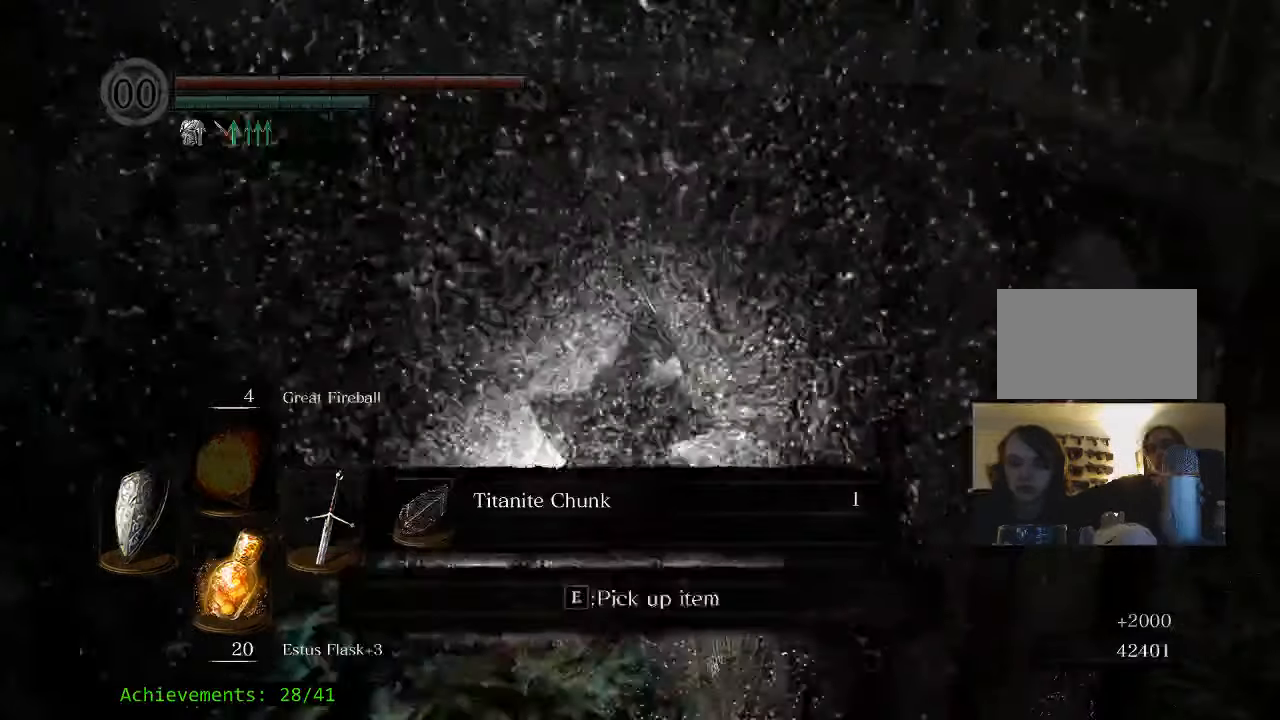
{"keys": [], "events": [[50, "e", "up"], [134, "w", "up"], [184, "e", "down"], [284, "e", "up"], [367, "e", "down"], [467, "e", "up"]]}
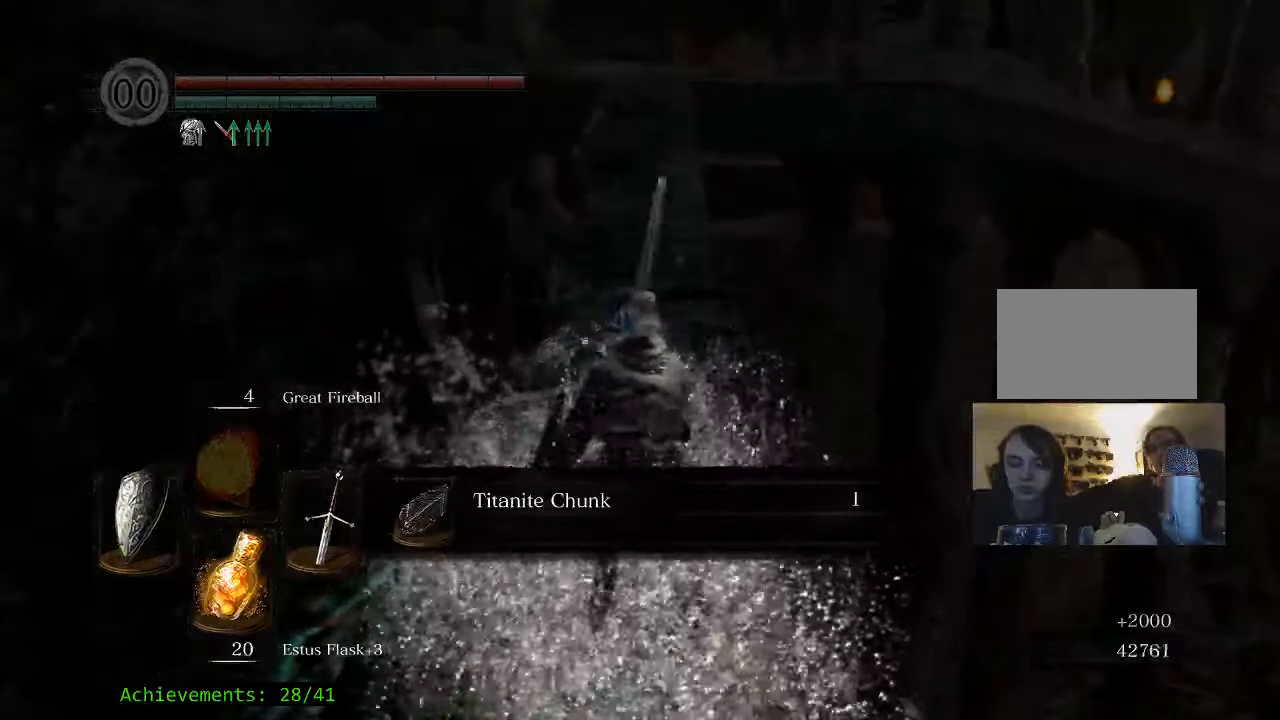
{"keys": ["space", "w"], "events": [[67, "w", "down"], [100, "e", "down"], [200, "e", "up"], [300, "e", "down"], [434, "e", "up"], [434, "space", "down"]]}
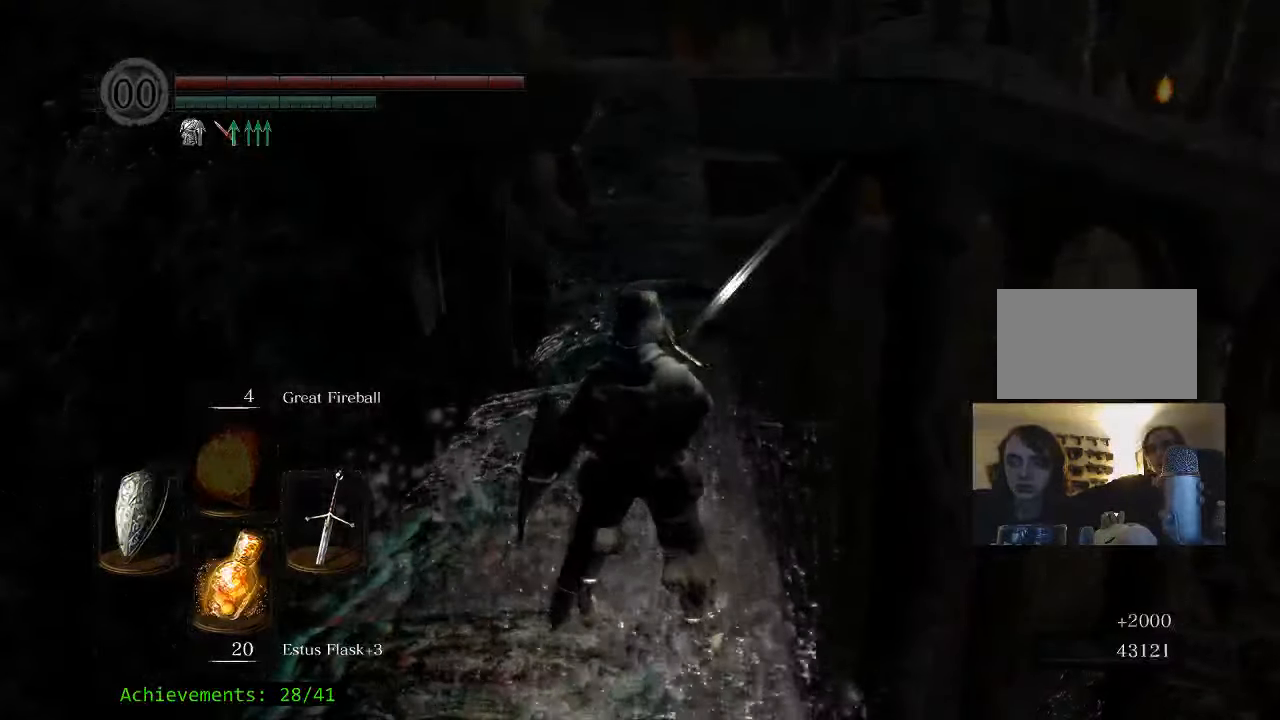
{"keys": ["space", "w"], "events": []}
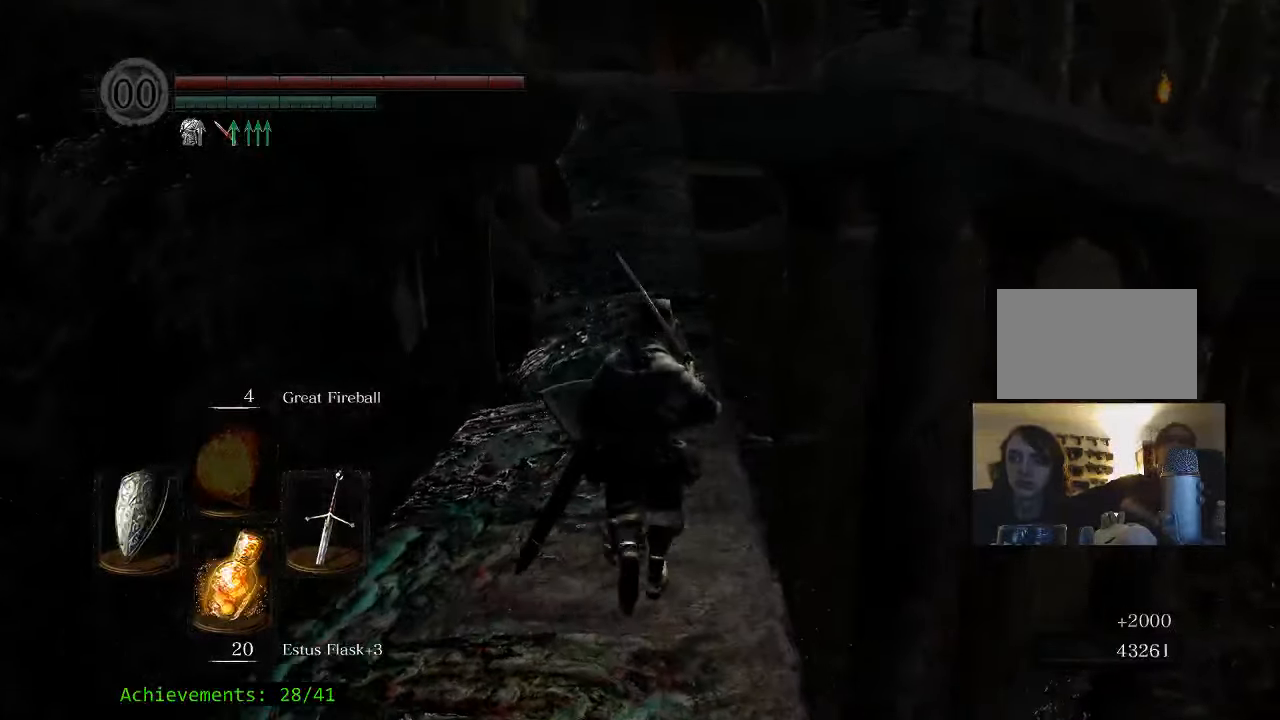
{"keys": ["space", "w"], "events": []}
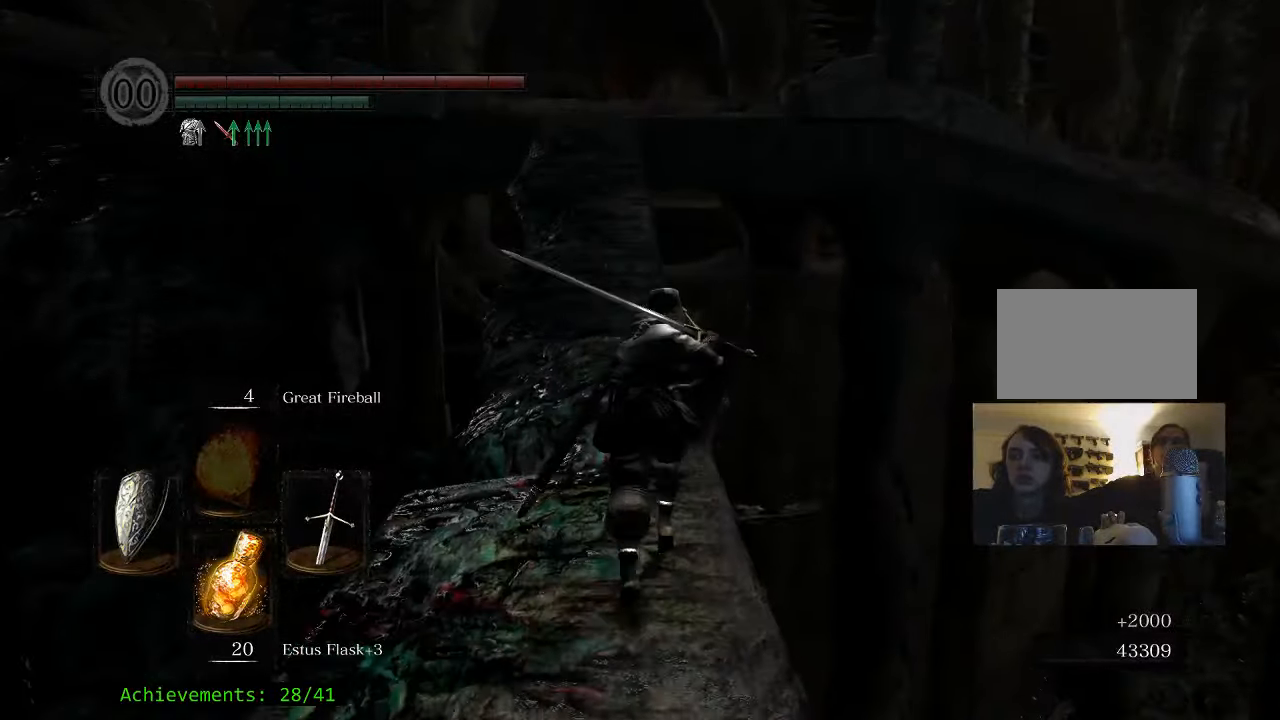
{"keys": ["space", "w"], "events": []}
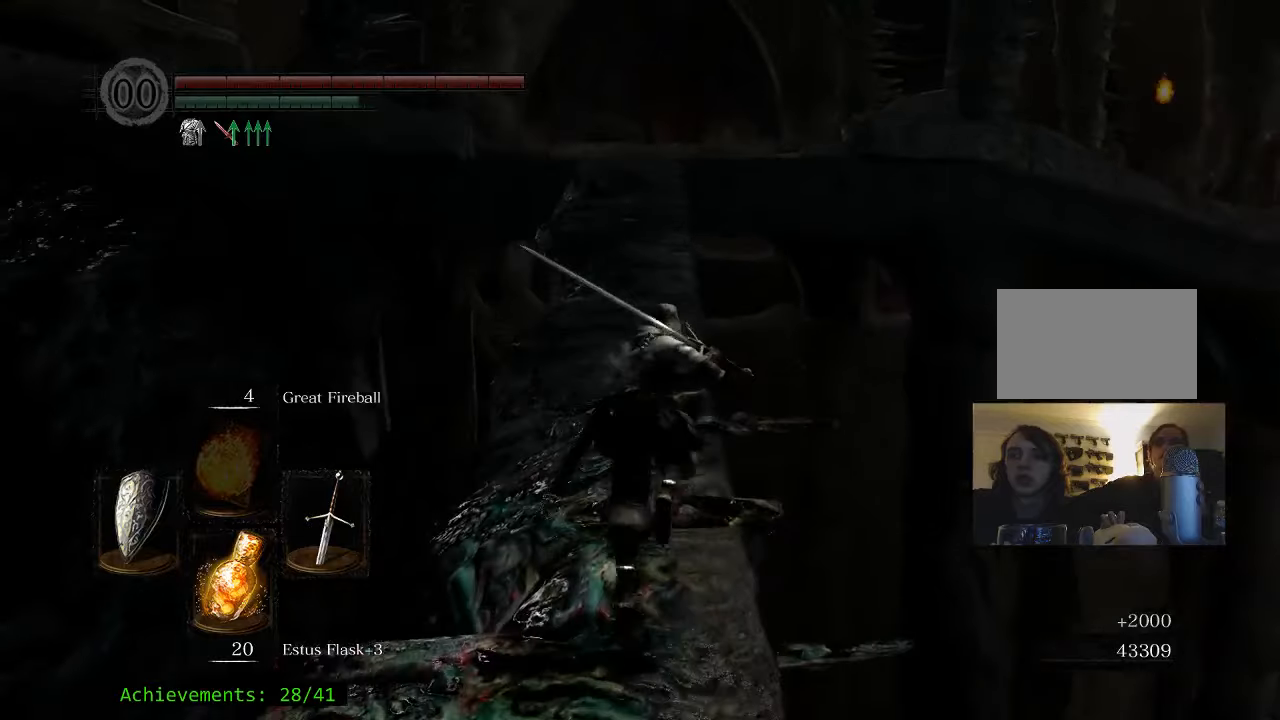
{"keys": ["space", "w"], "events": []}
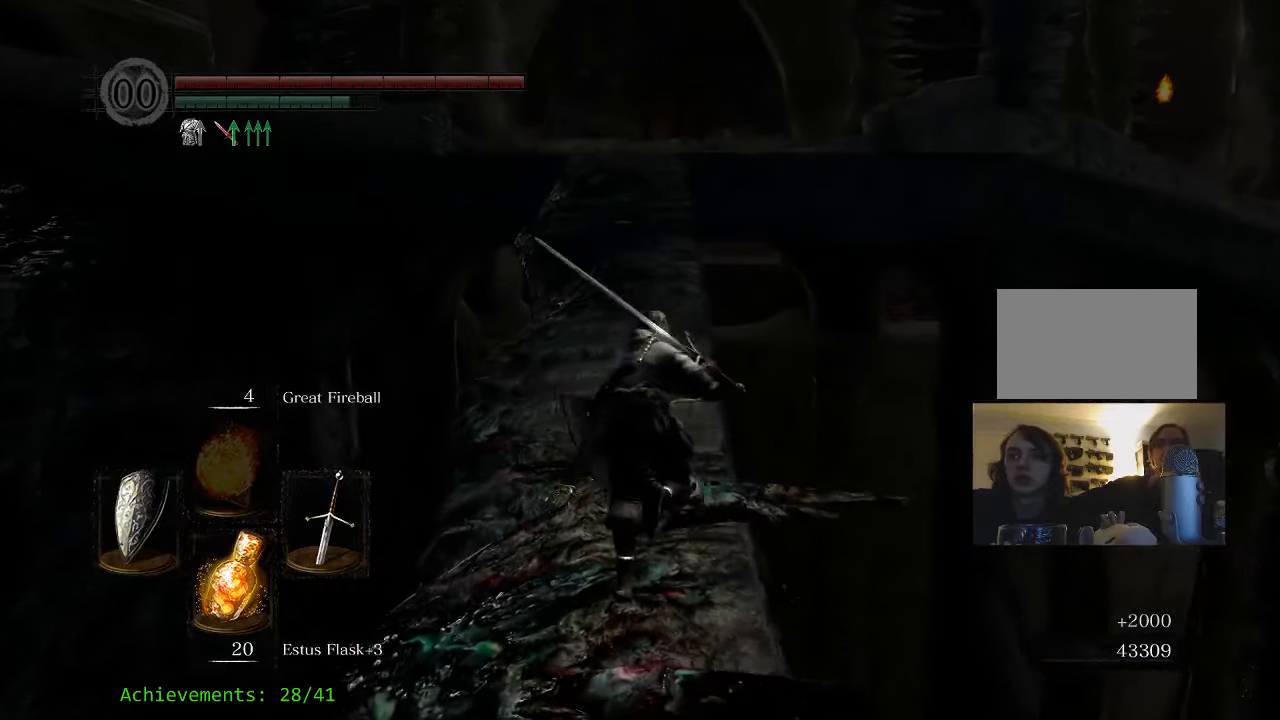
{"keys": ["space", "w"], "events": []}
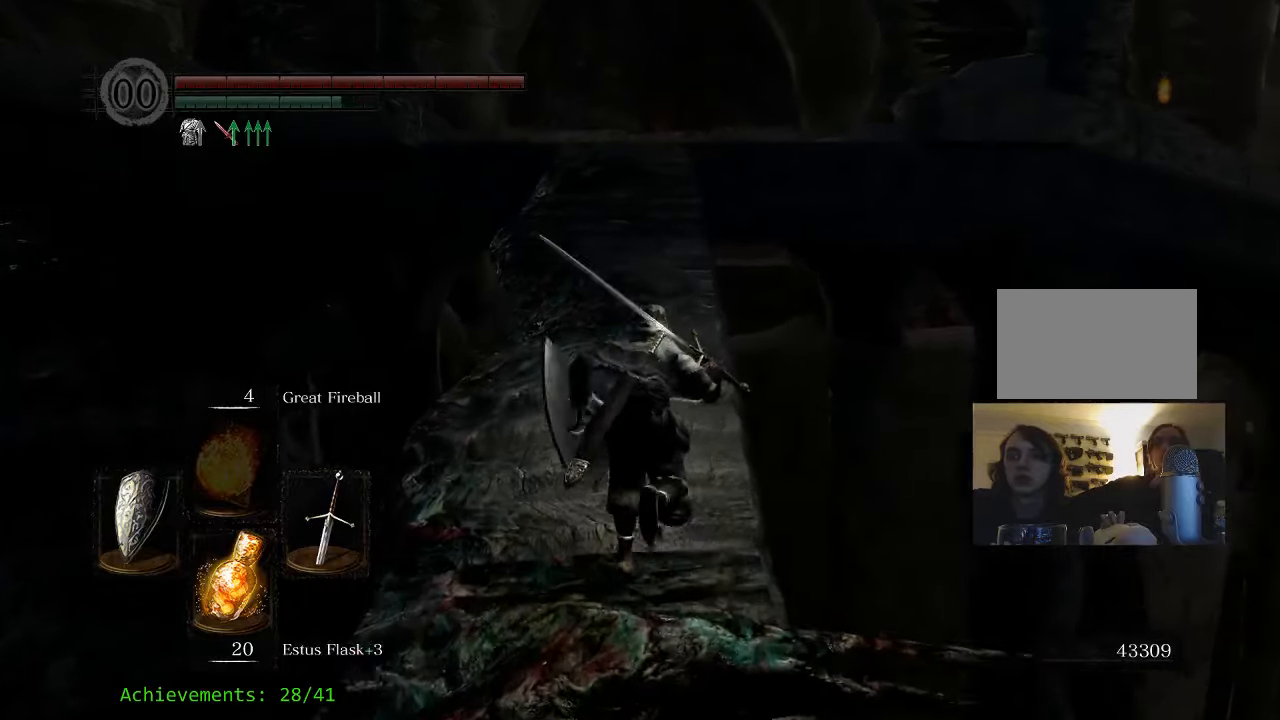
{"keys": ["a", "space", "w"], "events": [[466, "a", "down"]]}
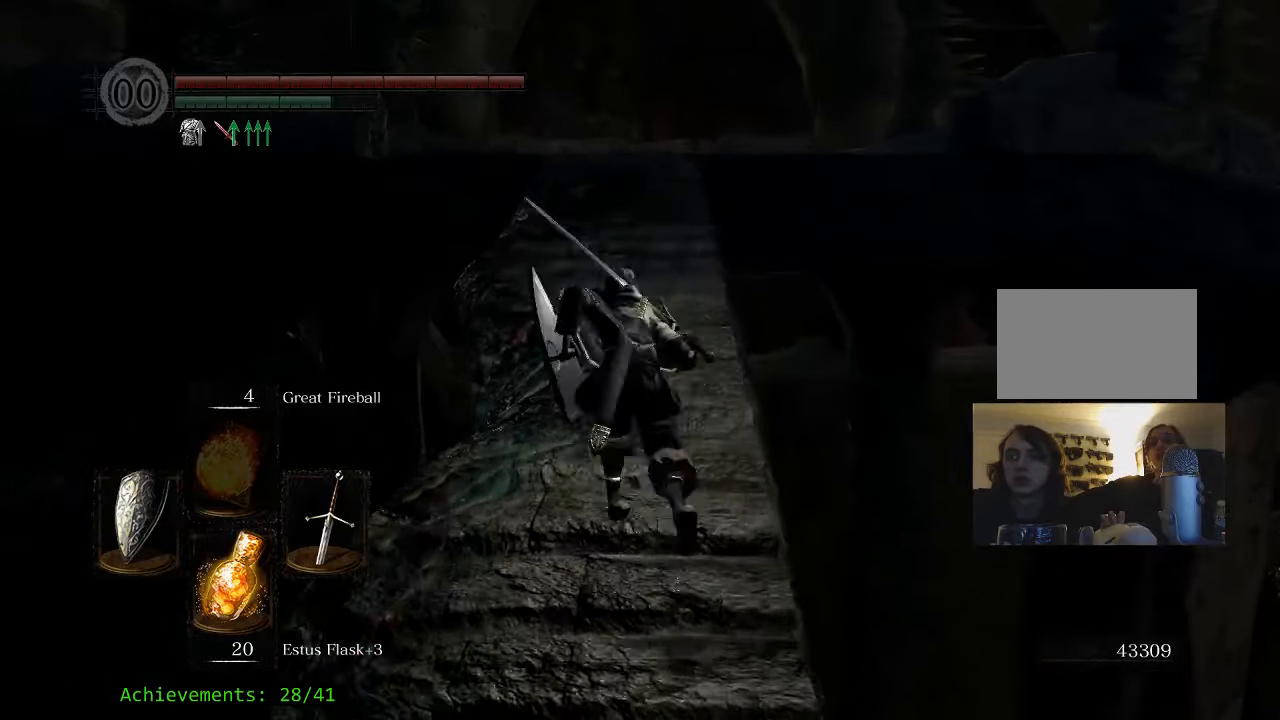
{"keys": ["space", "w"], "events": [[16, "a", "up"]]}
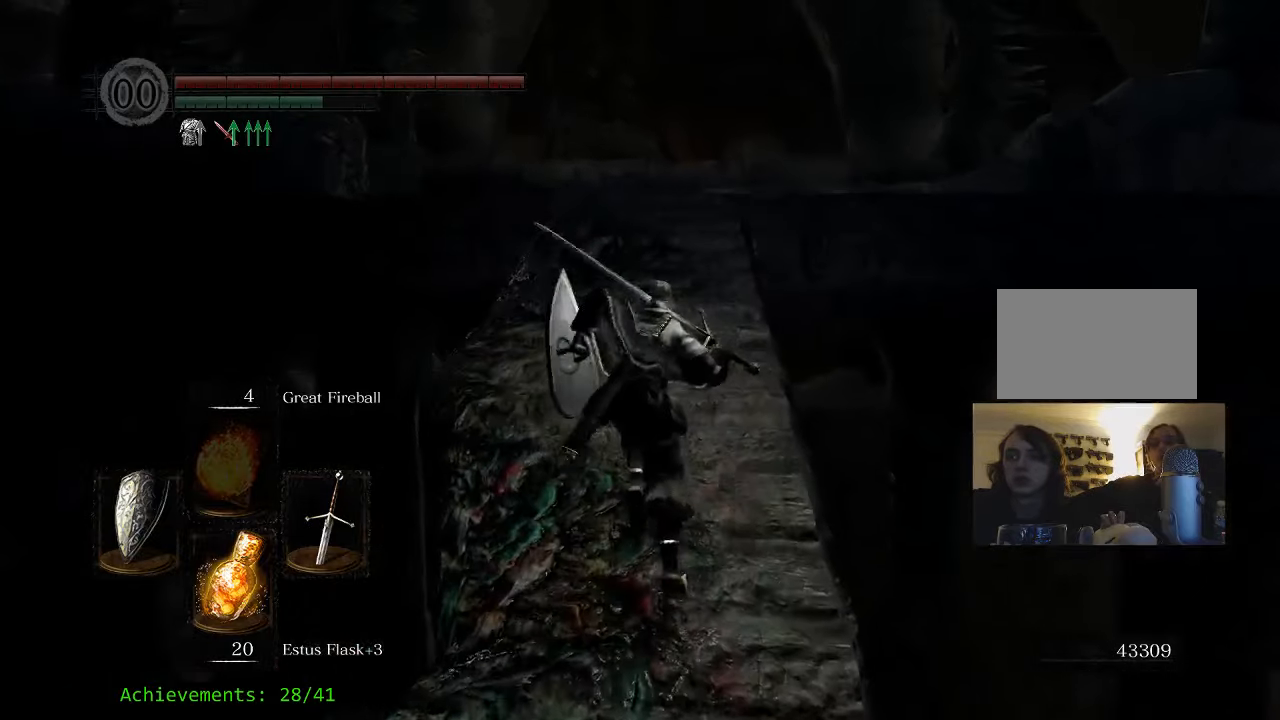
{"keys": ["space", "w"], "events": []}
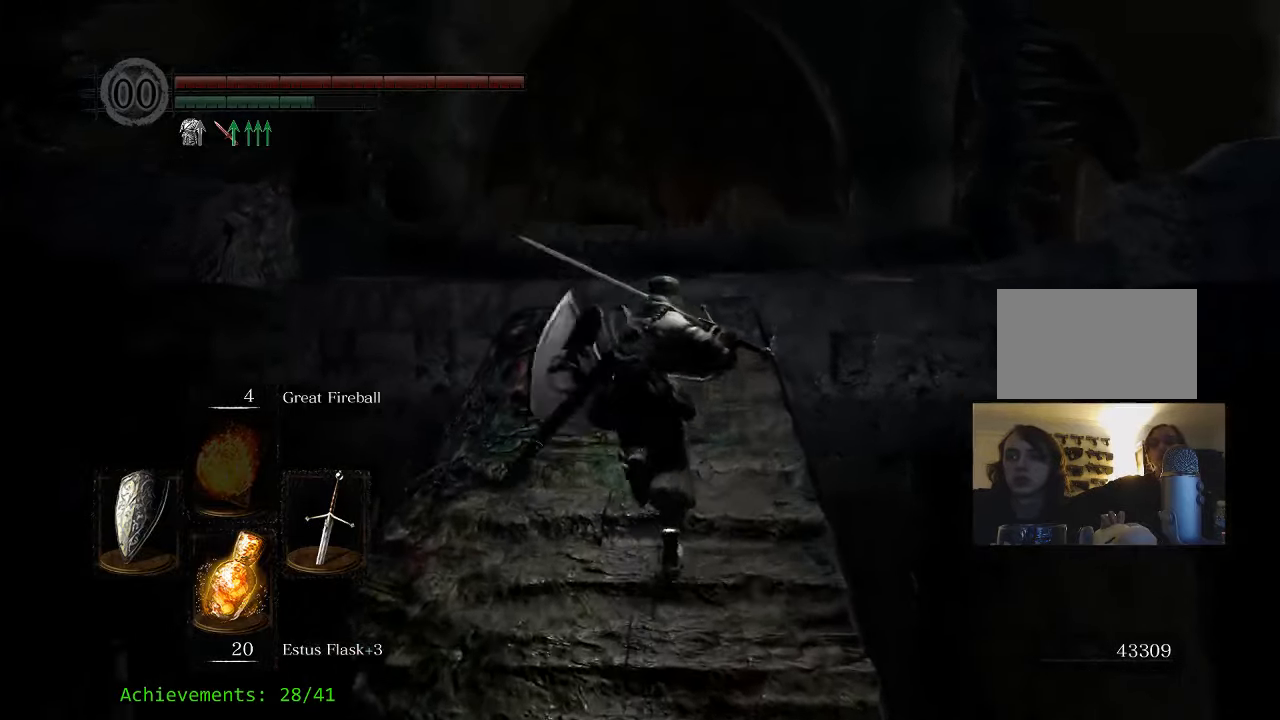
{"keys": ["space", "w"], "events": []}
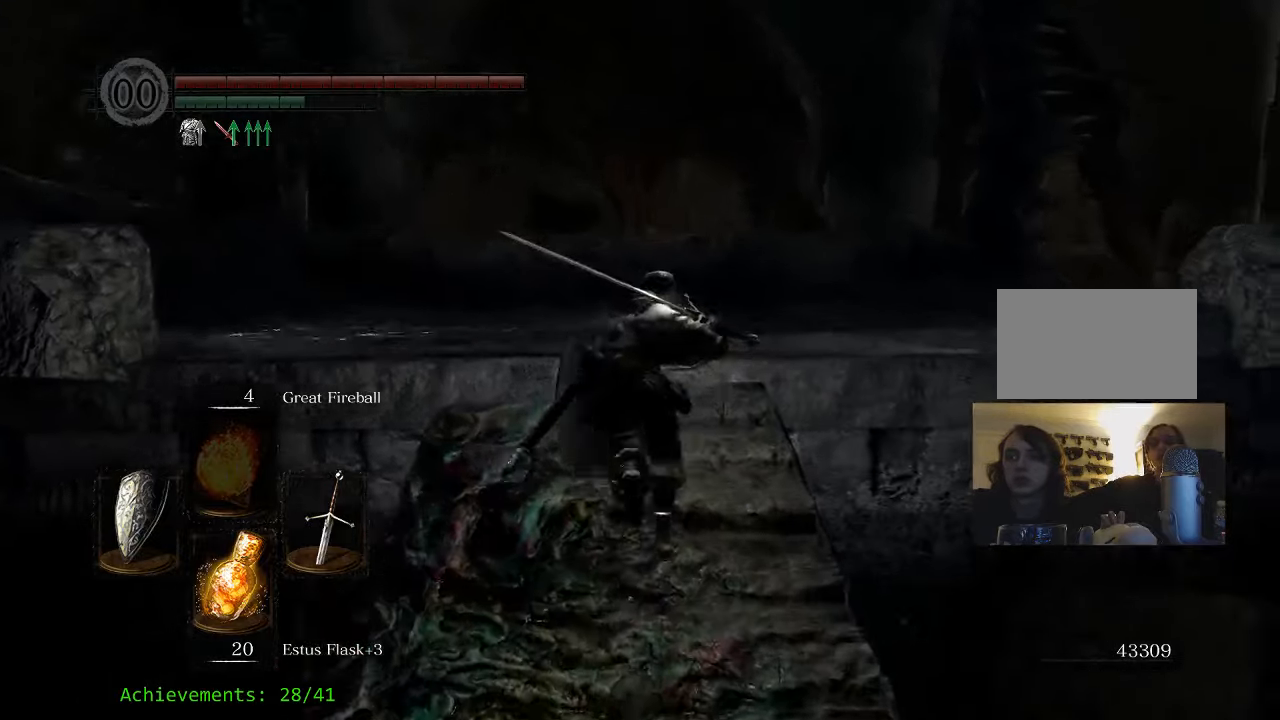
{"keys": ["space", "w"], "events": []}
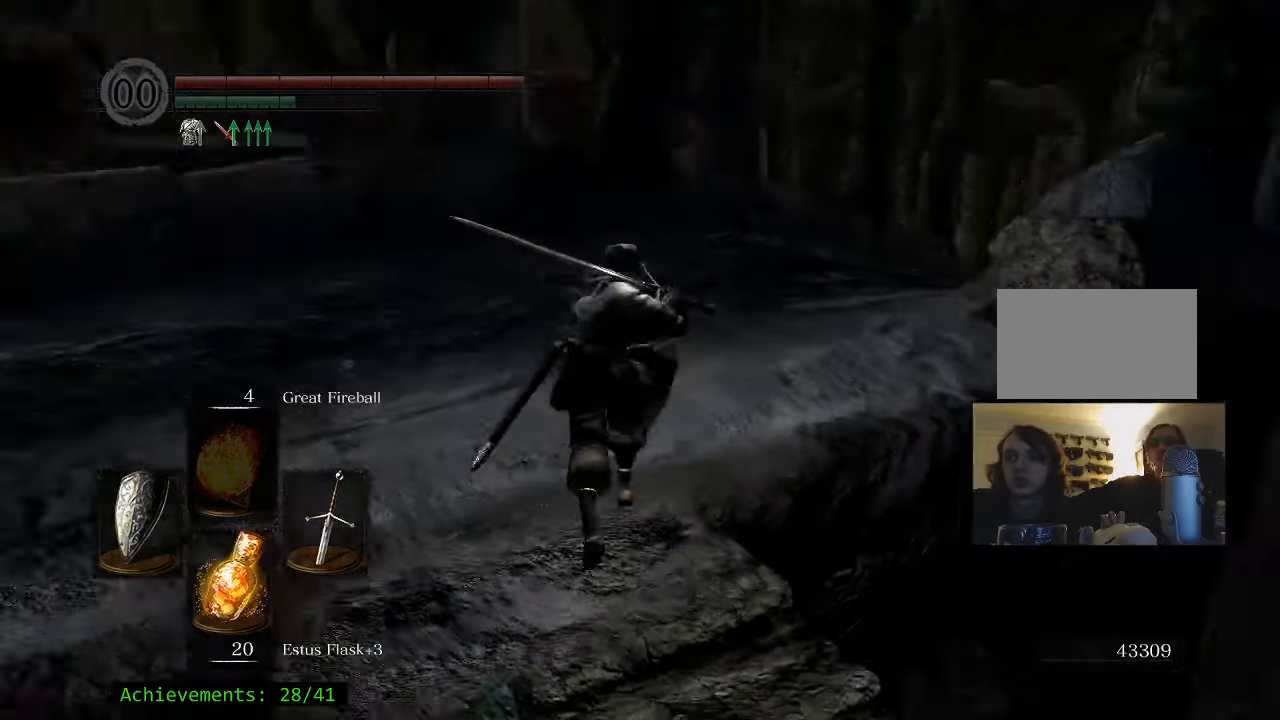
{"keys": ["space", "w"], "events": []}
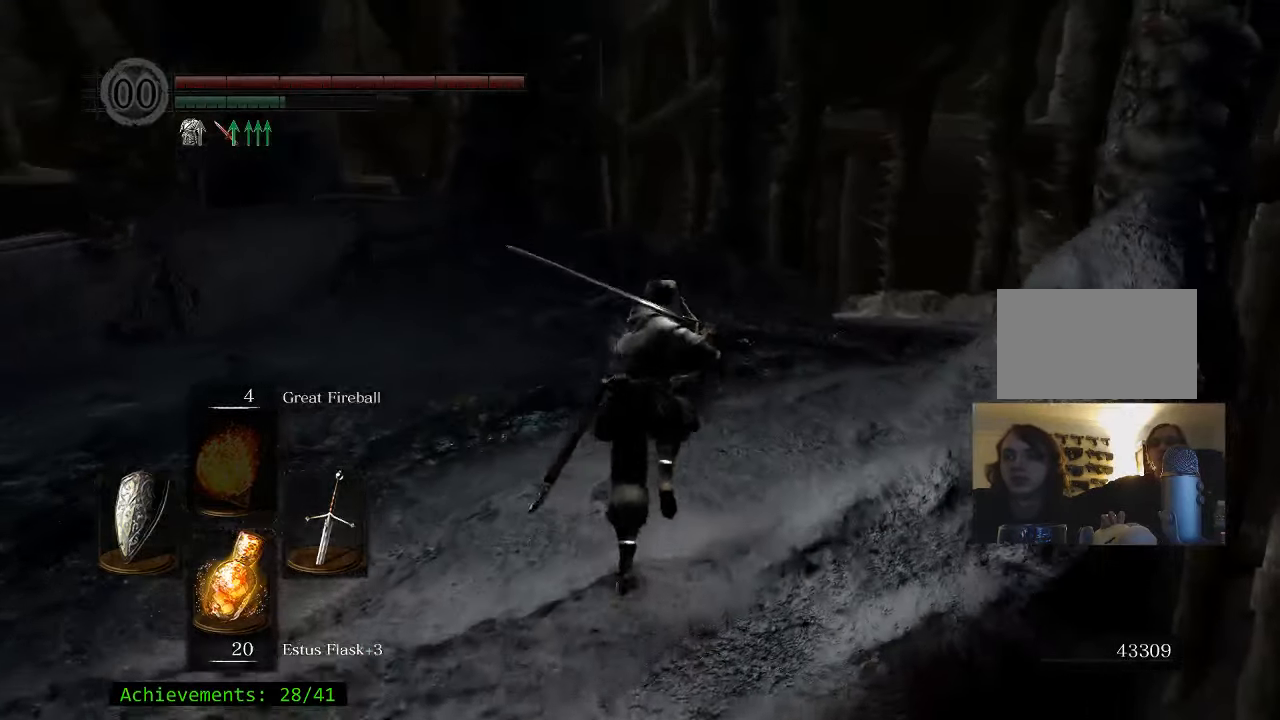
{"keys": ["space", "w"], "events": [[283, "d", "down"], [466, "d", "up"]]}
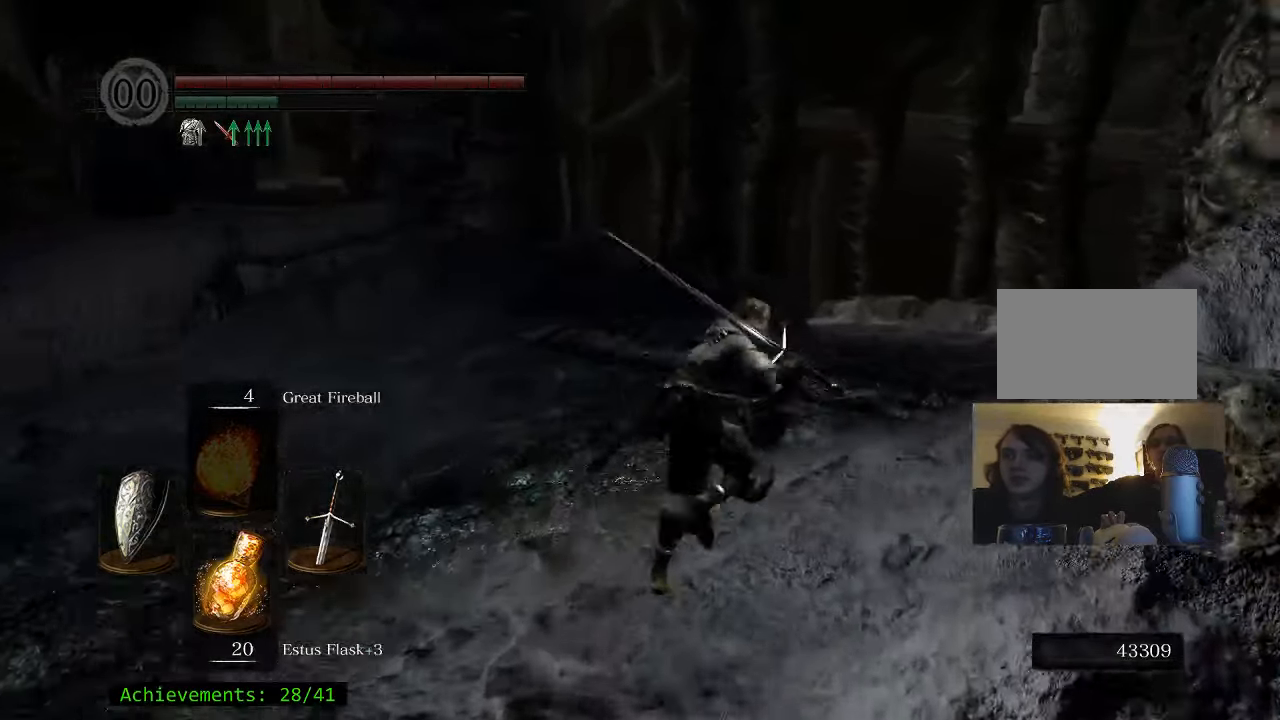
{"keys": ["space", "w"], "events": []}
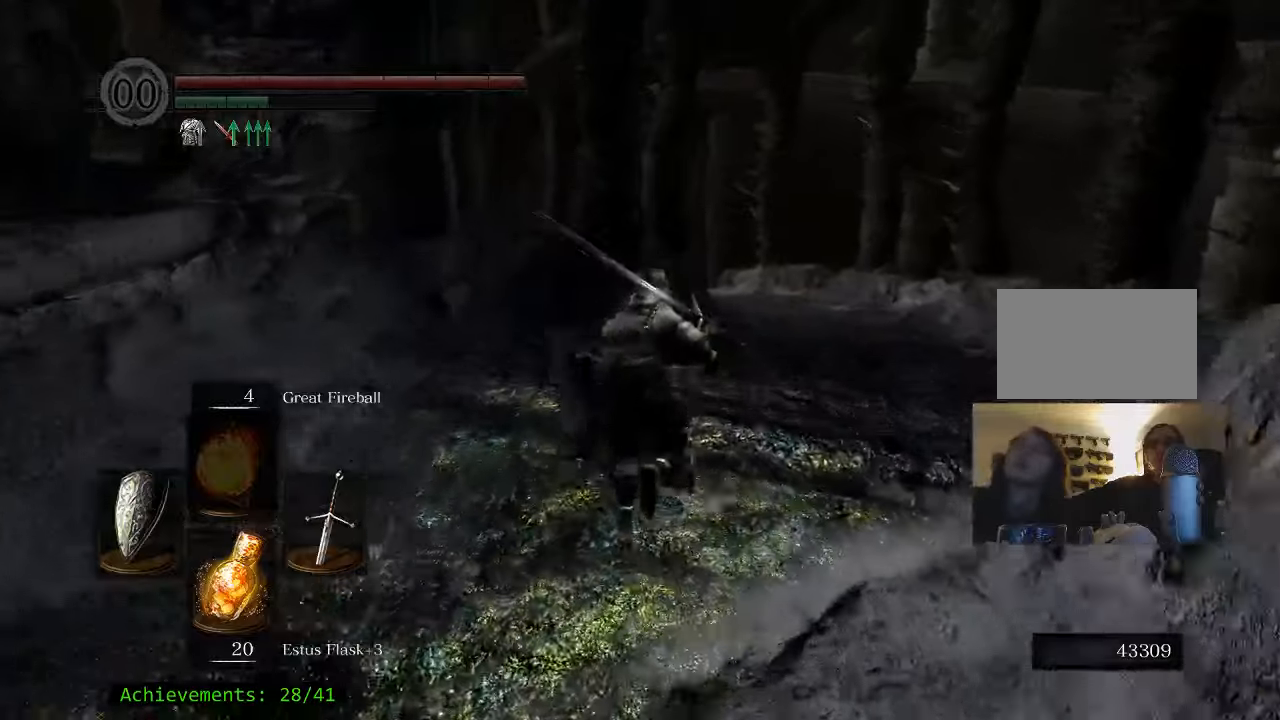
{"keys": ["space", "w"], "events": []}
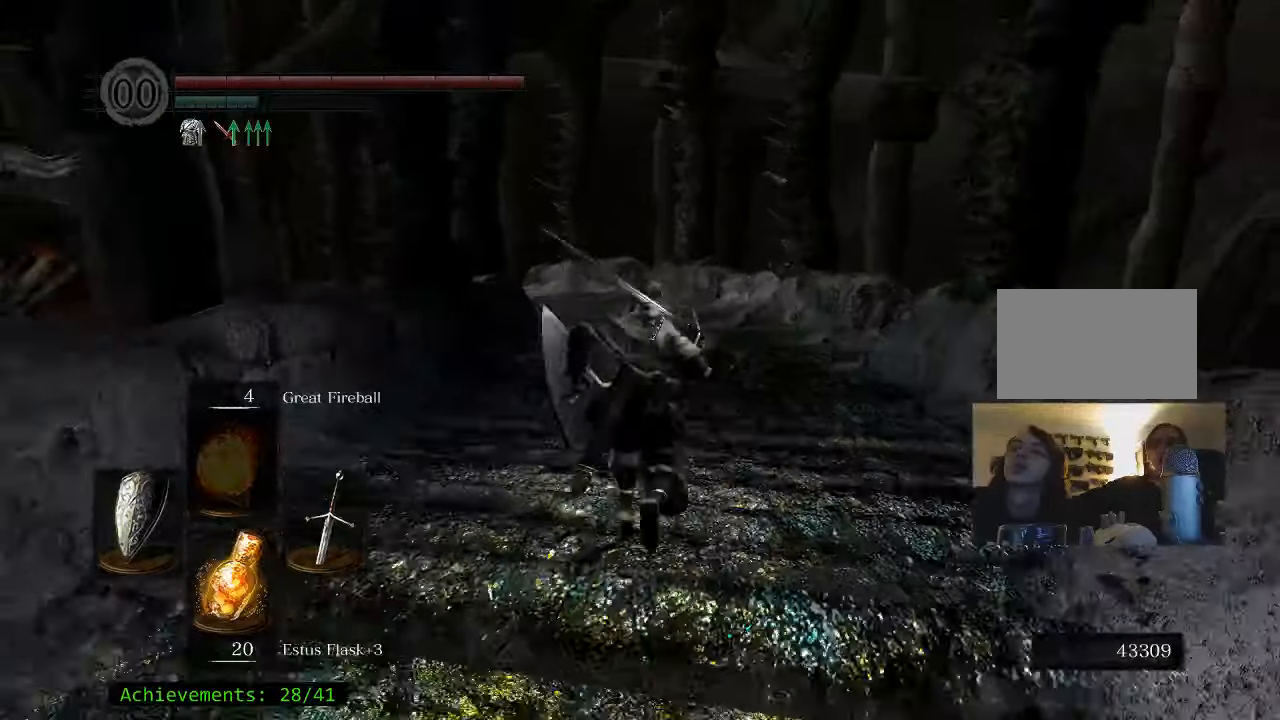
{"keys": ["space", "w"], "events": []}
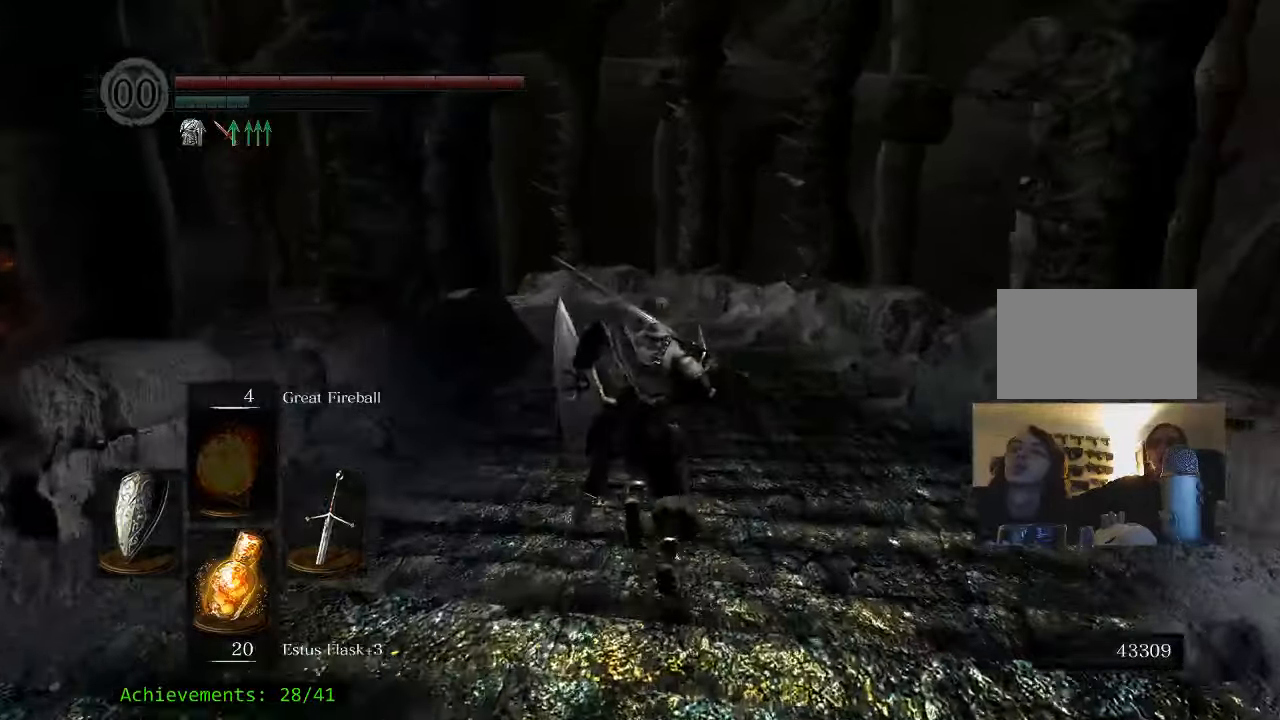
{"keys": ["space", "w"], "events": []}
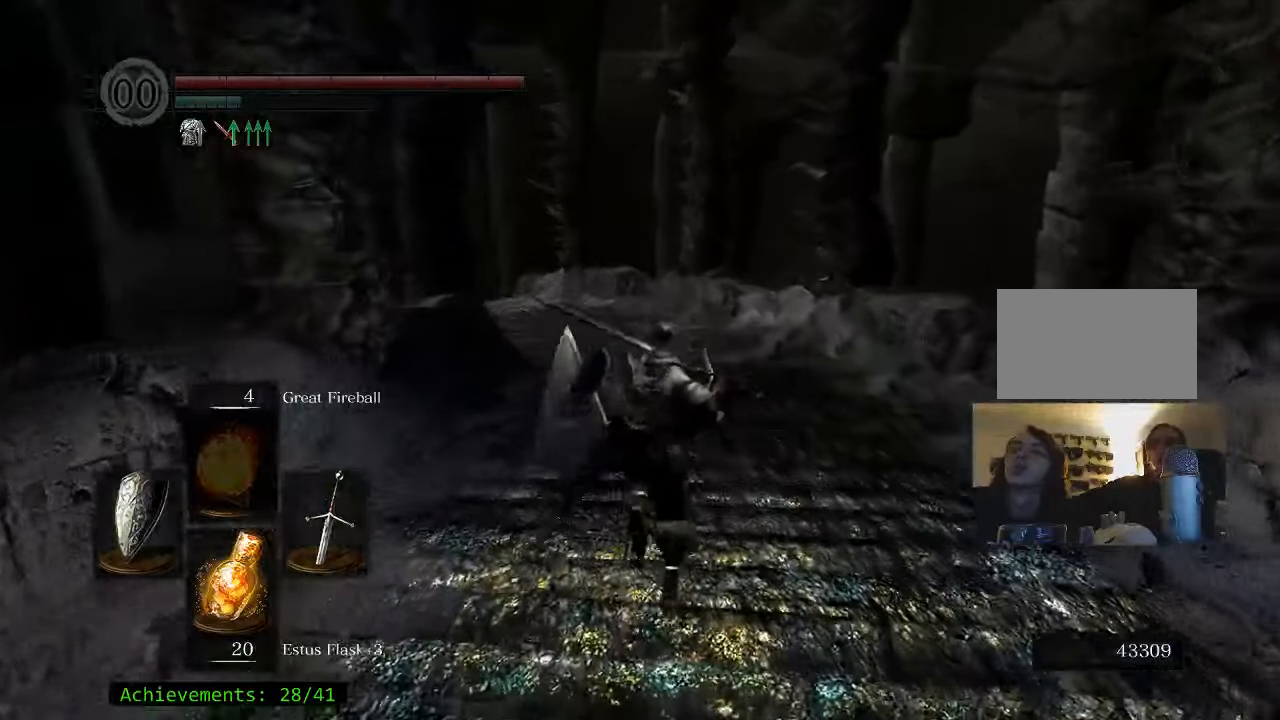
{"keys": ["space", "w"], "events": []}
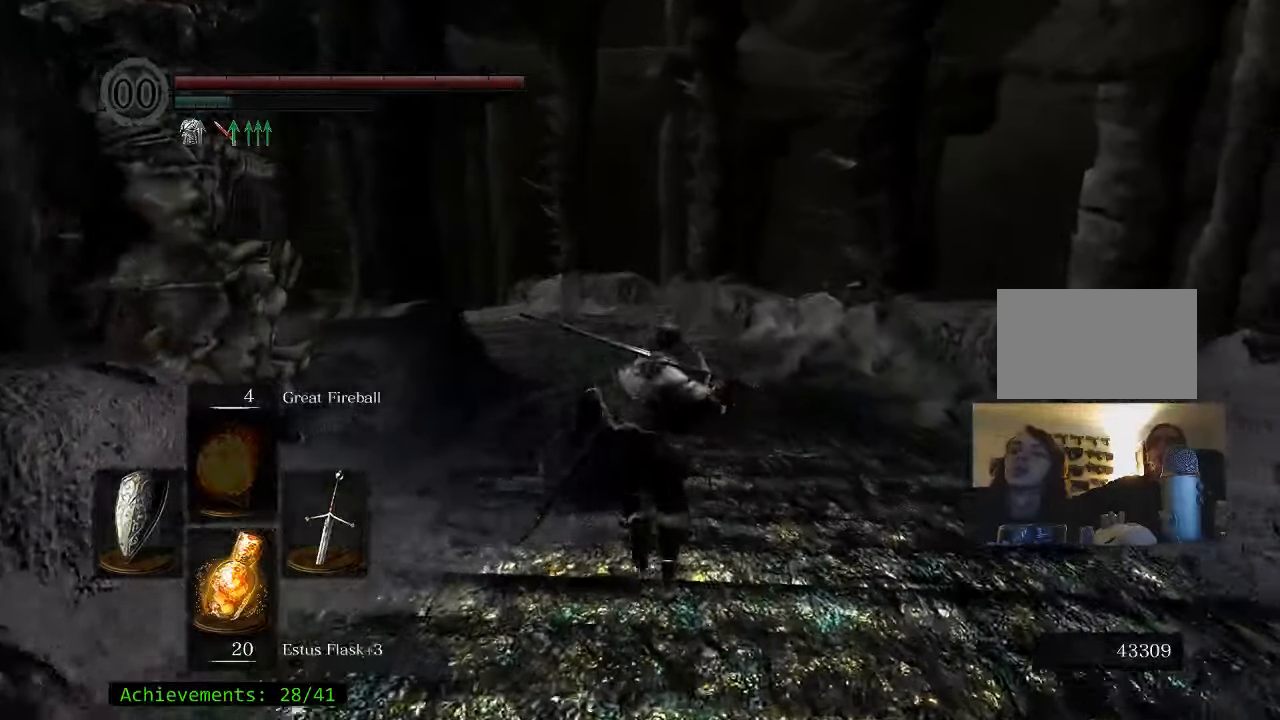
{"keys": ["space", "w"], "events": []}
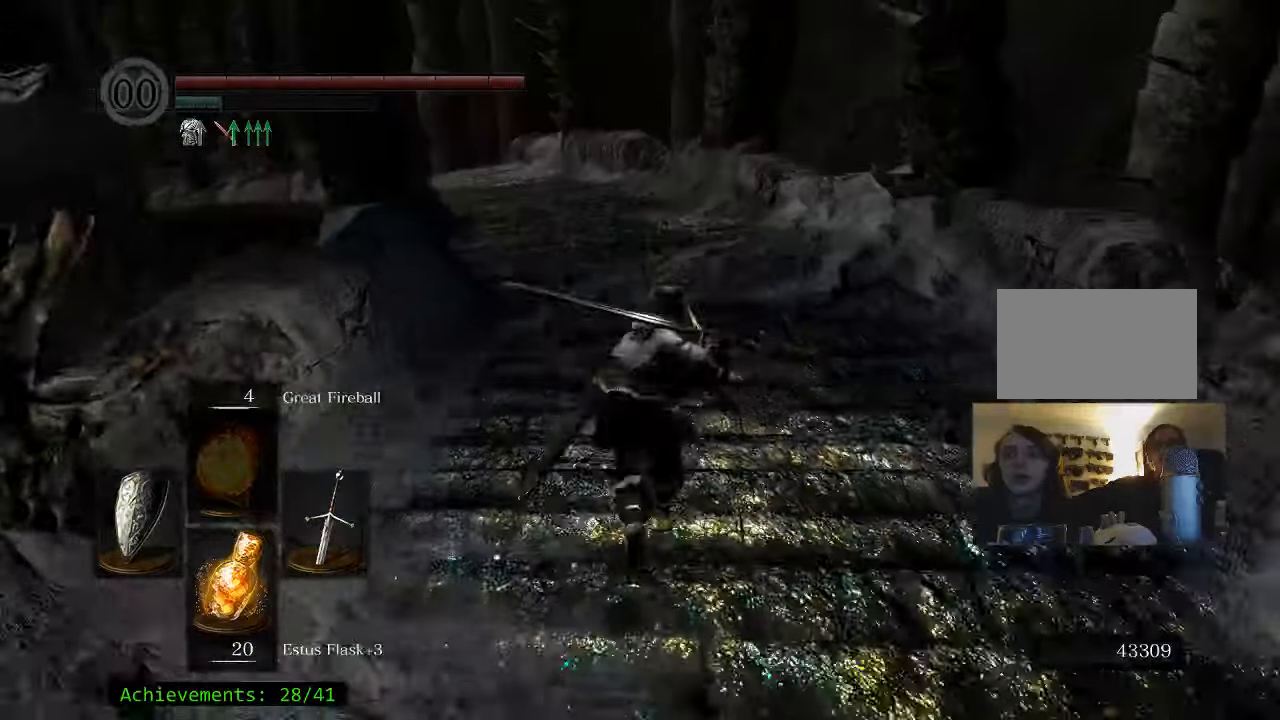
{"keys": ["space", "w"], "events": []}
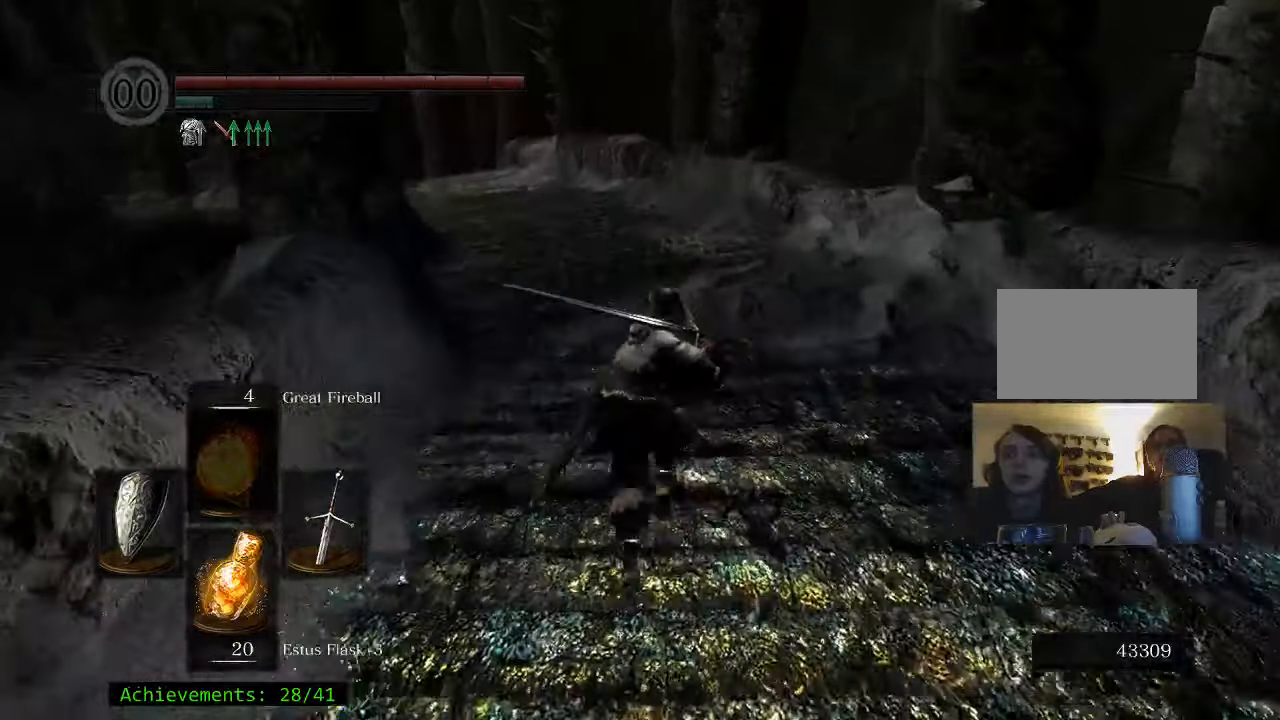
{"keys": ["w"], "events": [[267, "space", "up"]]}
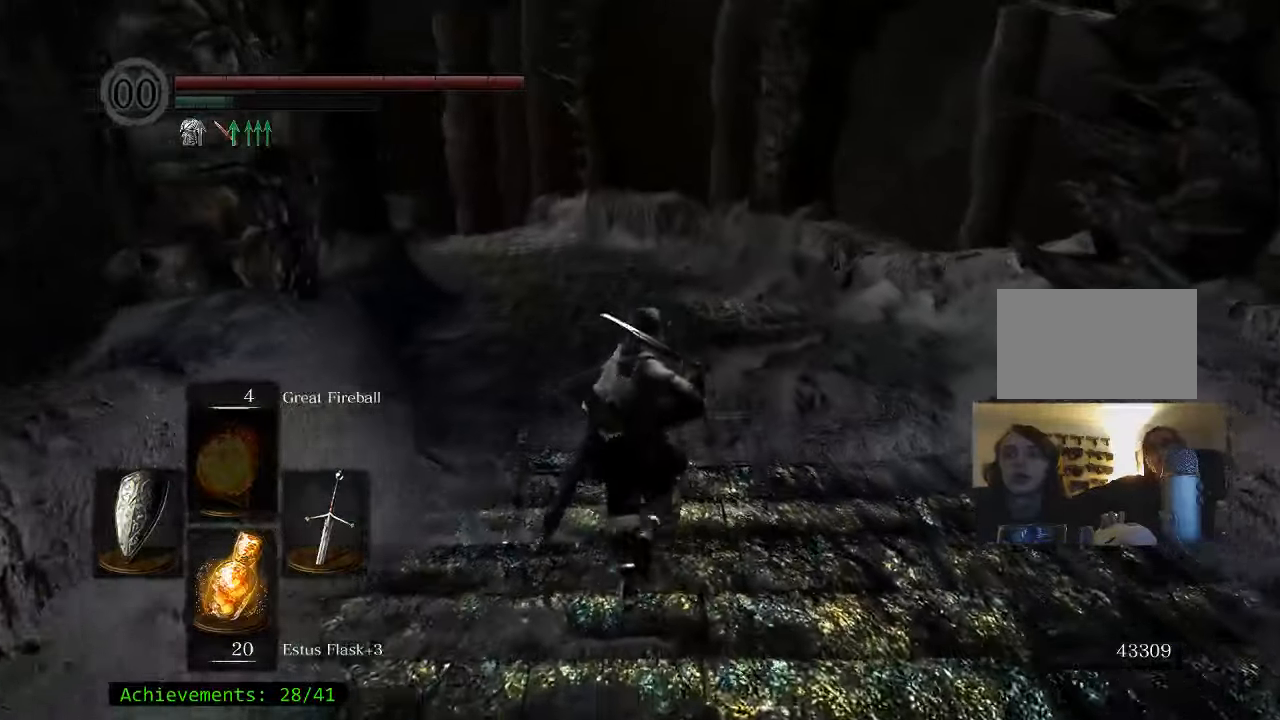
{"keys": ["w"], "events": []}
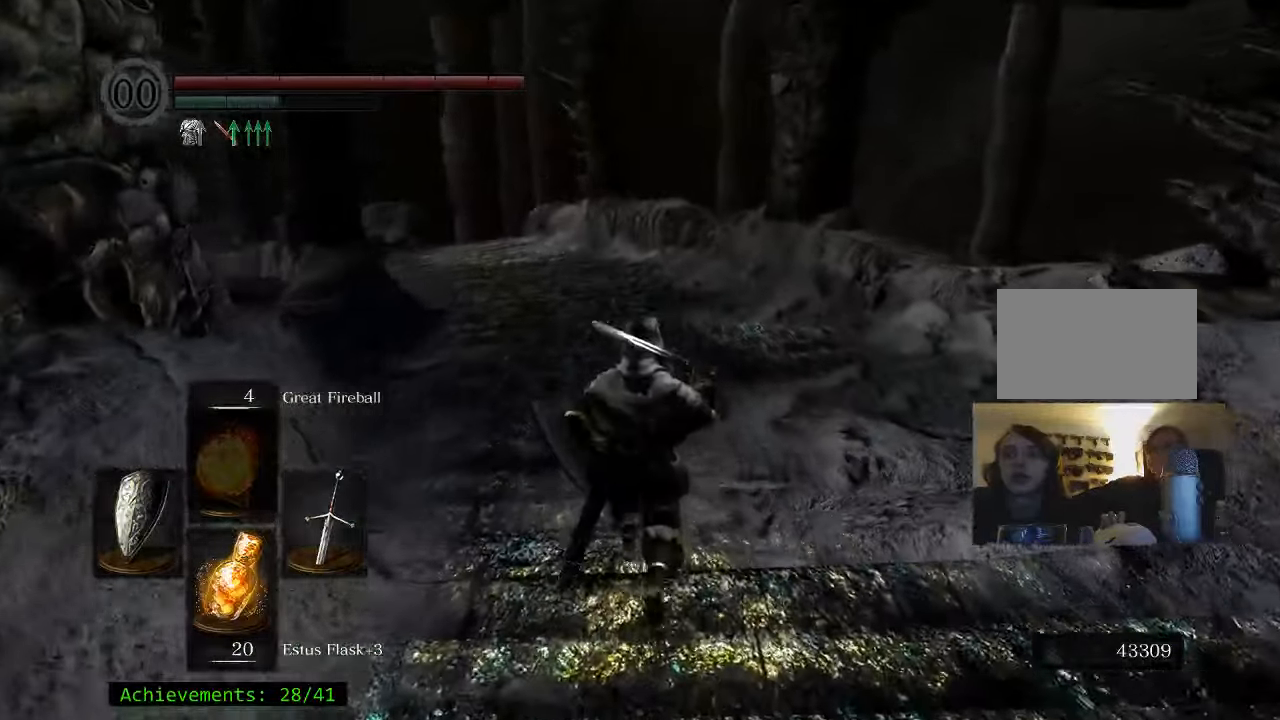
{"keys": ["space", "w"], "events": [[200, "space", "down"]]}
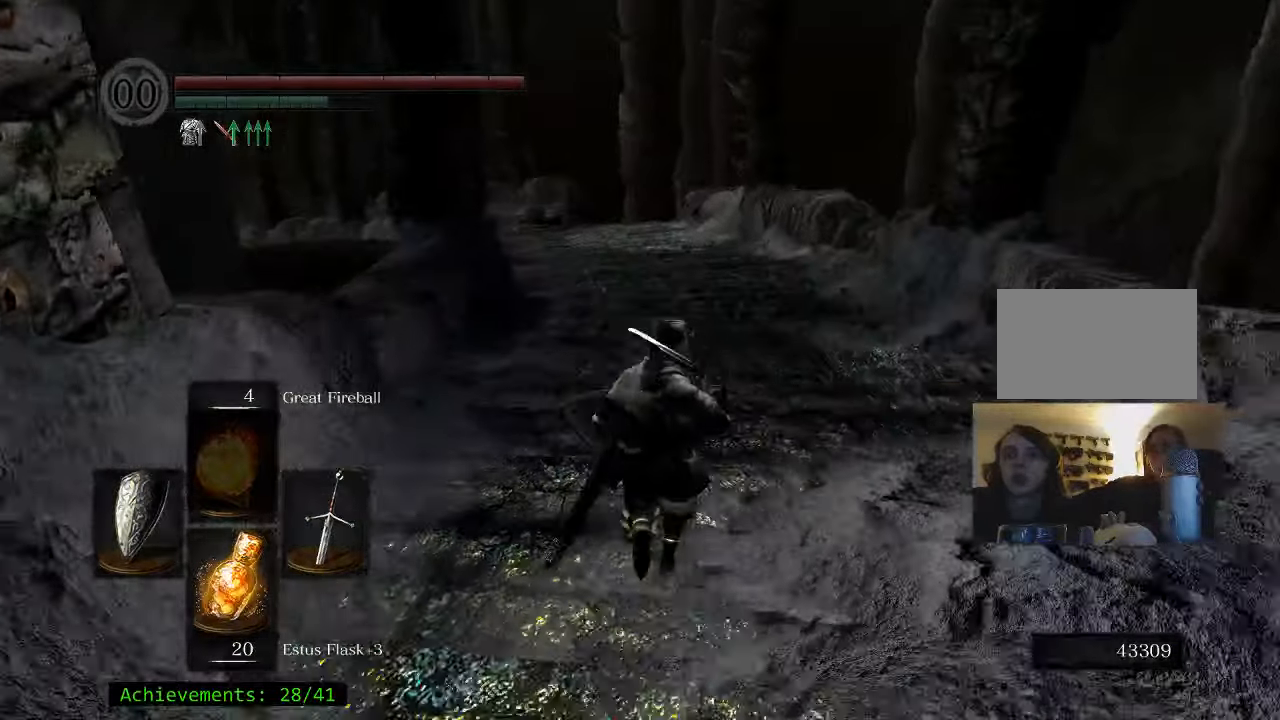
{"keys": ["space", "w"], "events": []}